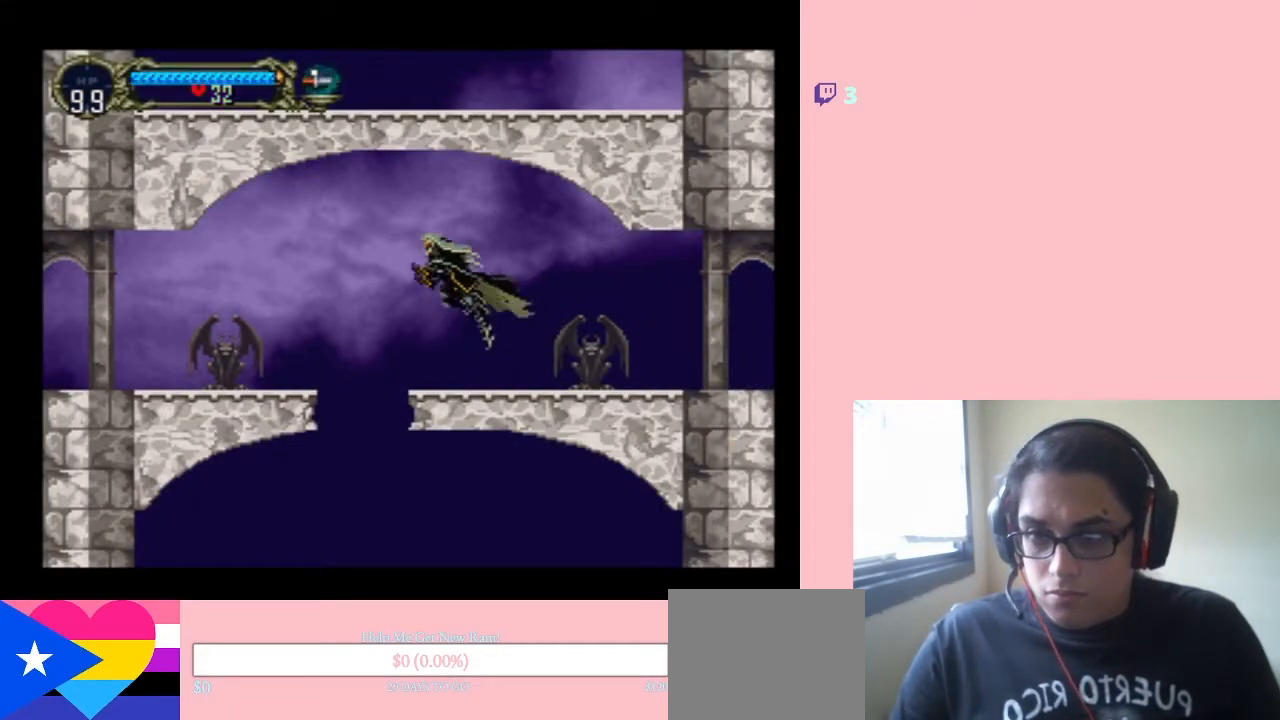
Gameplay with a controller (Nintendo layout); each line is a JSON object with the inputs held at the frame after it. "events" lists button and stick changes between this image and that frame as [ms after this image, input, new state], when the widget could be followed in between. Not read: L3 R3.
{"buttons": ["DPAD_LEFT"], "left_stick": "center", "right_stick": "center", "events": [[33, "B", "up"]]}
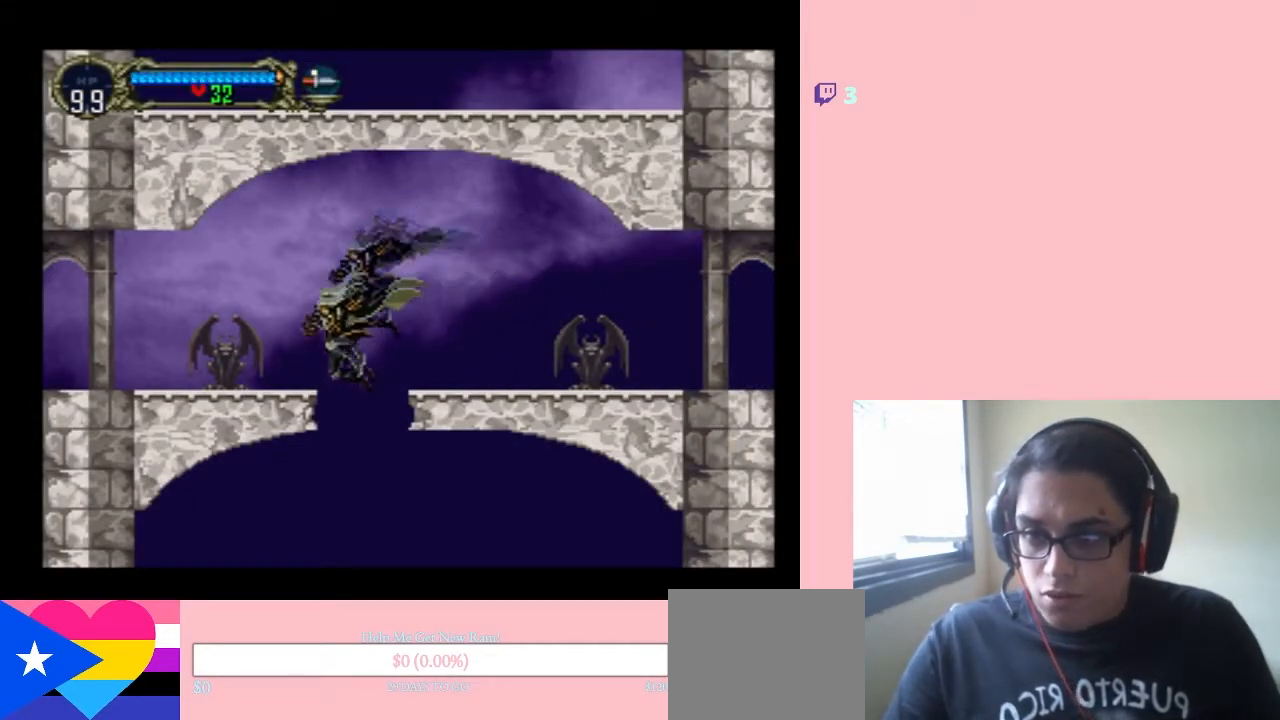
{"buttons": ["DPAD_LEFT"], "left_stick": "center", "right_stick": "center", "events": []}
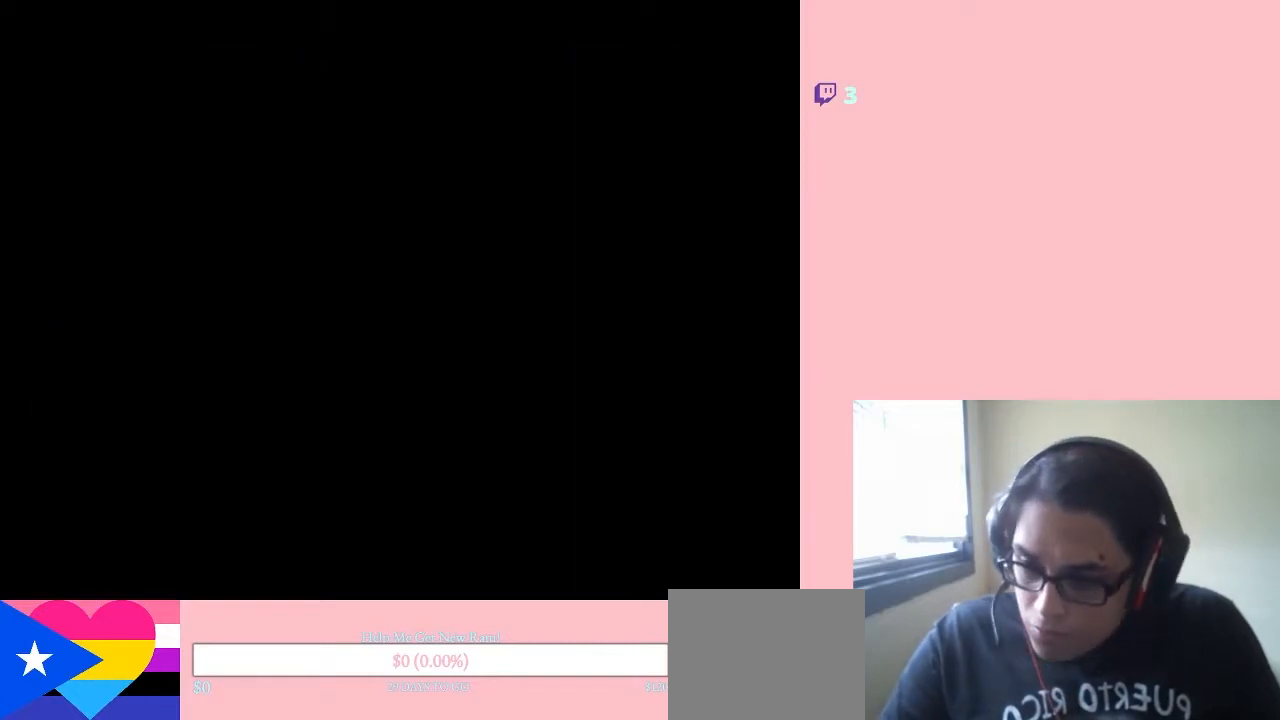
{"buttons": ["DPAD_LEFT"], "left_stick": "center", "right_stick": "center", "events": []}
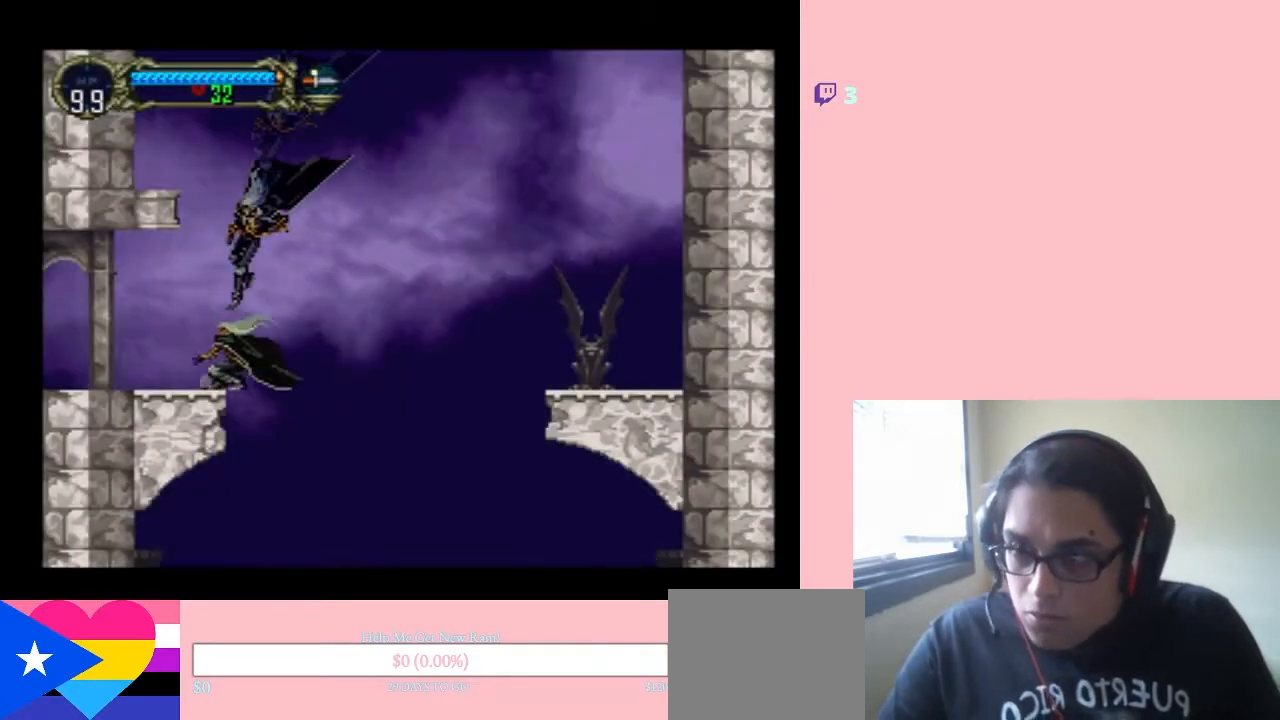
{"buttons": ["DPAD_LEFT"], "left_stick": "center", "right_stick": "center", "events": []}
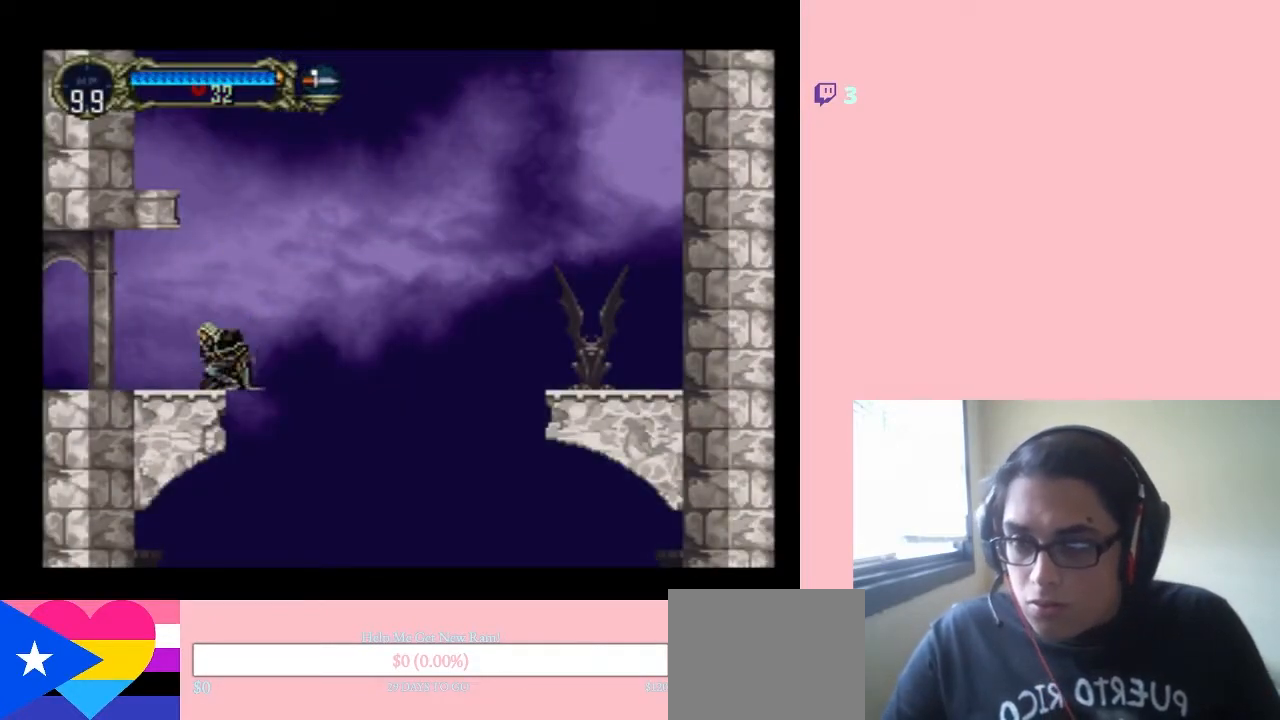
{"buttons": [], "left_stick": "center", "right_stick": "center", "events": [[217, "DPAD_LEFT", "up"]]}
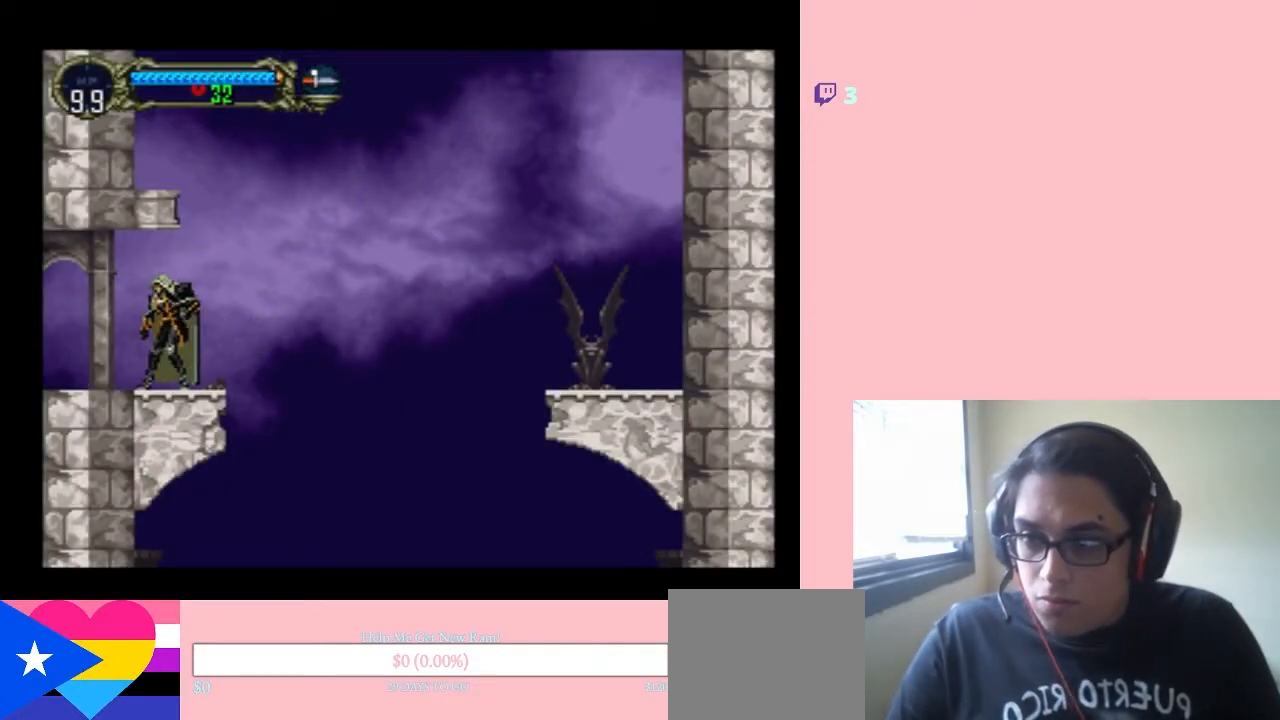
{"buttons": [], "left_stick": "center", "right_stick": "center", "events": [[267, "R2", "down"], [400, "R2", "up"]]}
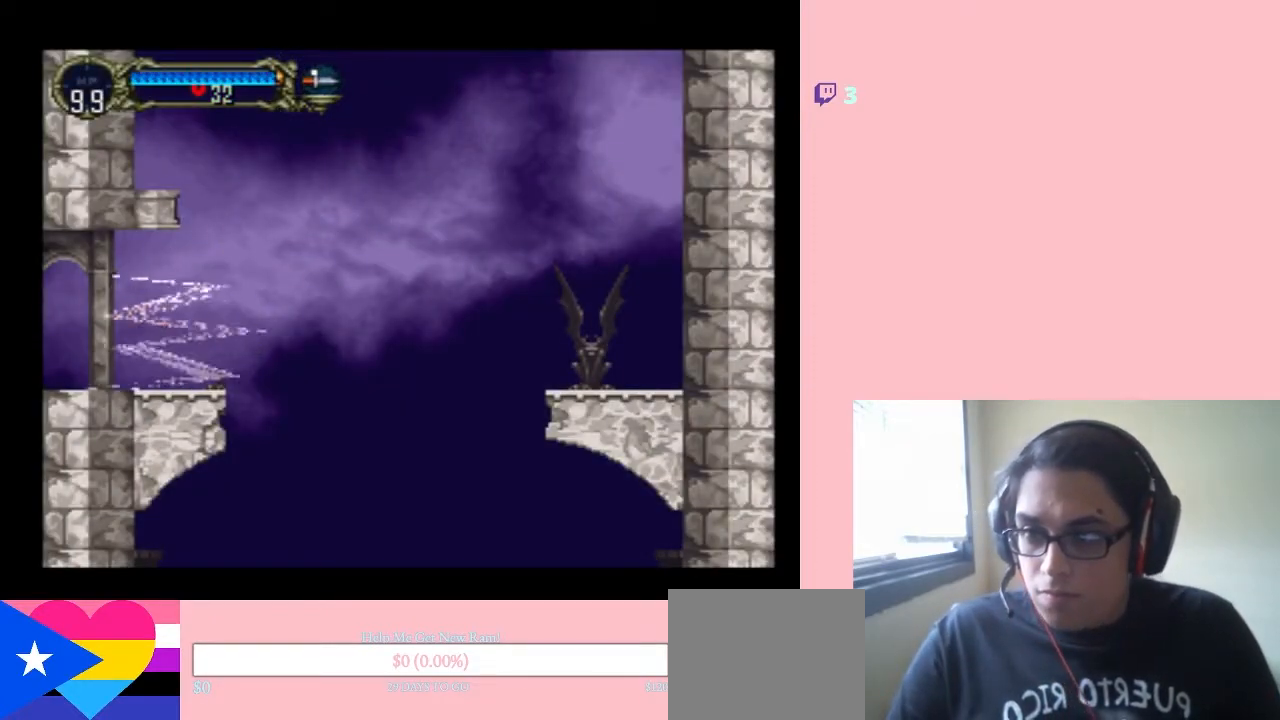
{"buttons": ["DPAD_LEFT"], "left_stick": "center", "right_stick": "center", "events": [[450, "DPAD_LEFT", "down"]]}
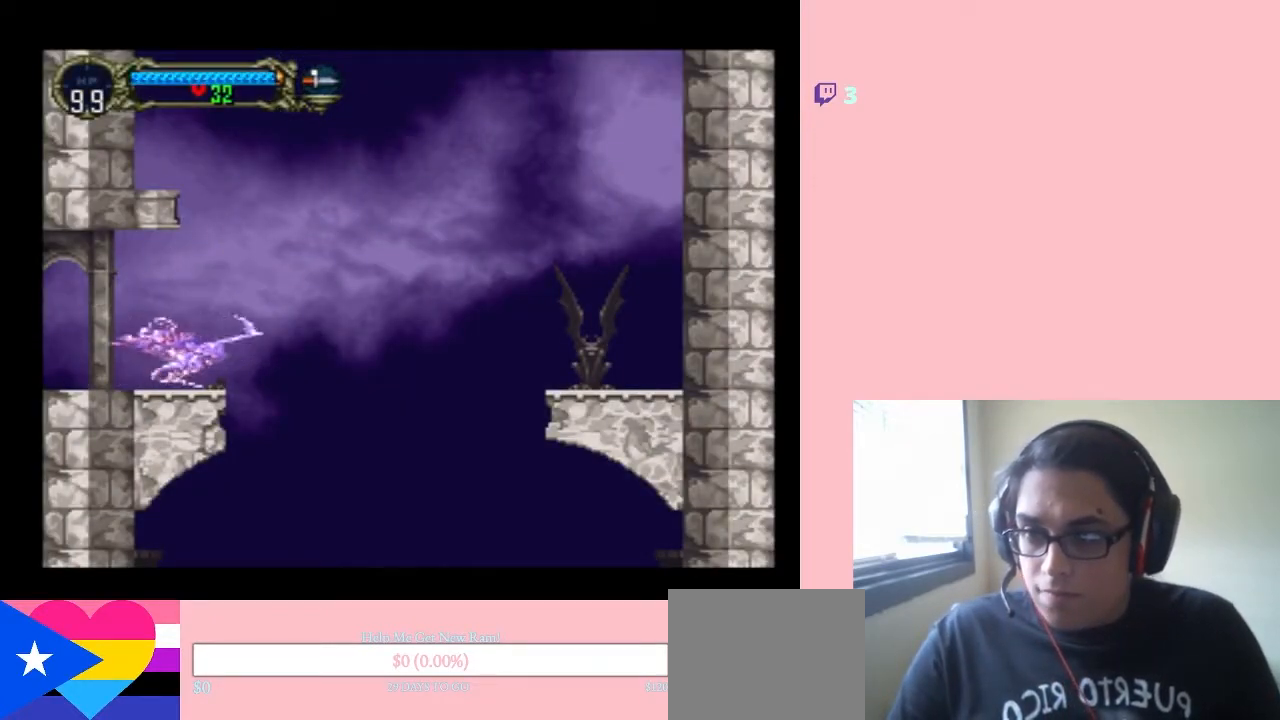
{"buttons": ["DPAD_LEFT"], "left_stick": "center", "right_stick": "center", "events": [[117, "DPAD_LEFT", "up"], [200, "DPAD_LEFT", "down"], [333, "DPAD_LEFT", "up"], [400, "DPAD_LEFT", "down"]]}
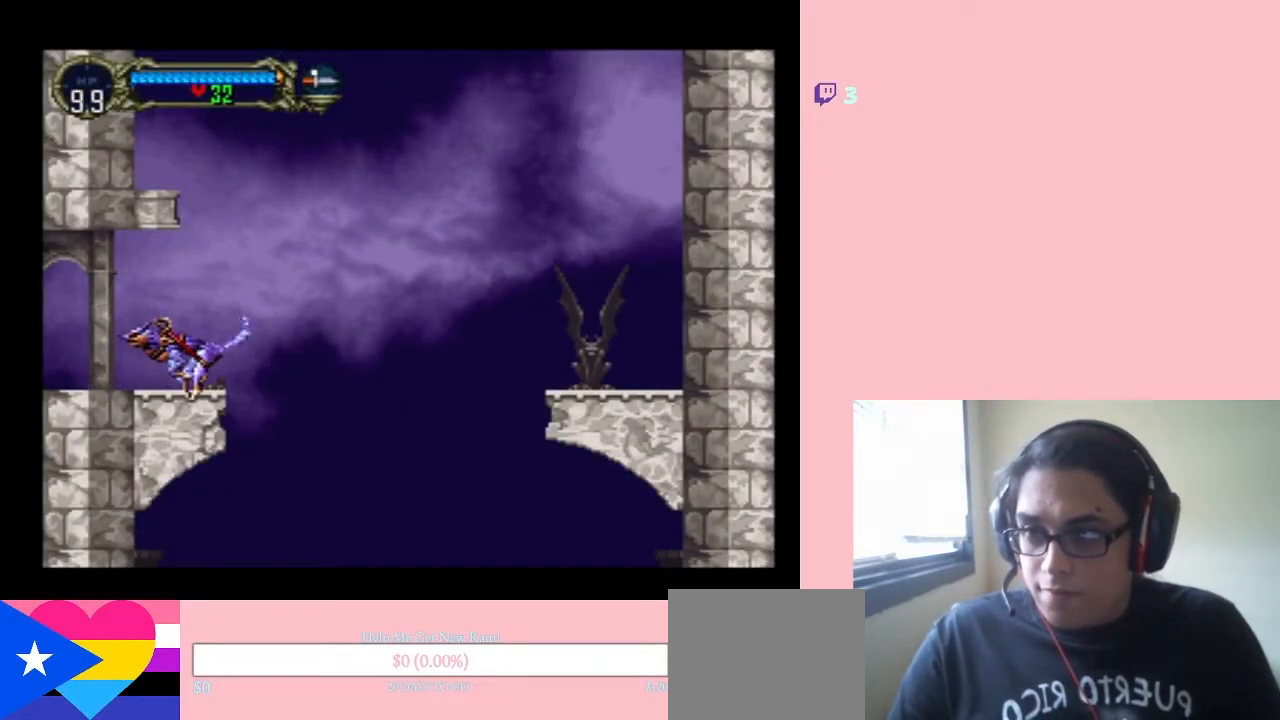
{"buttons": ["DPAD_LEFT"], "left_stick": "center", "right_stick": "center", "events": []}
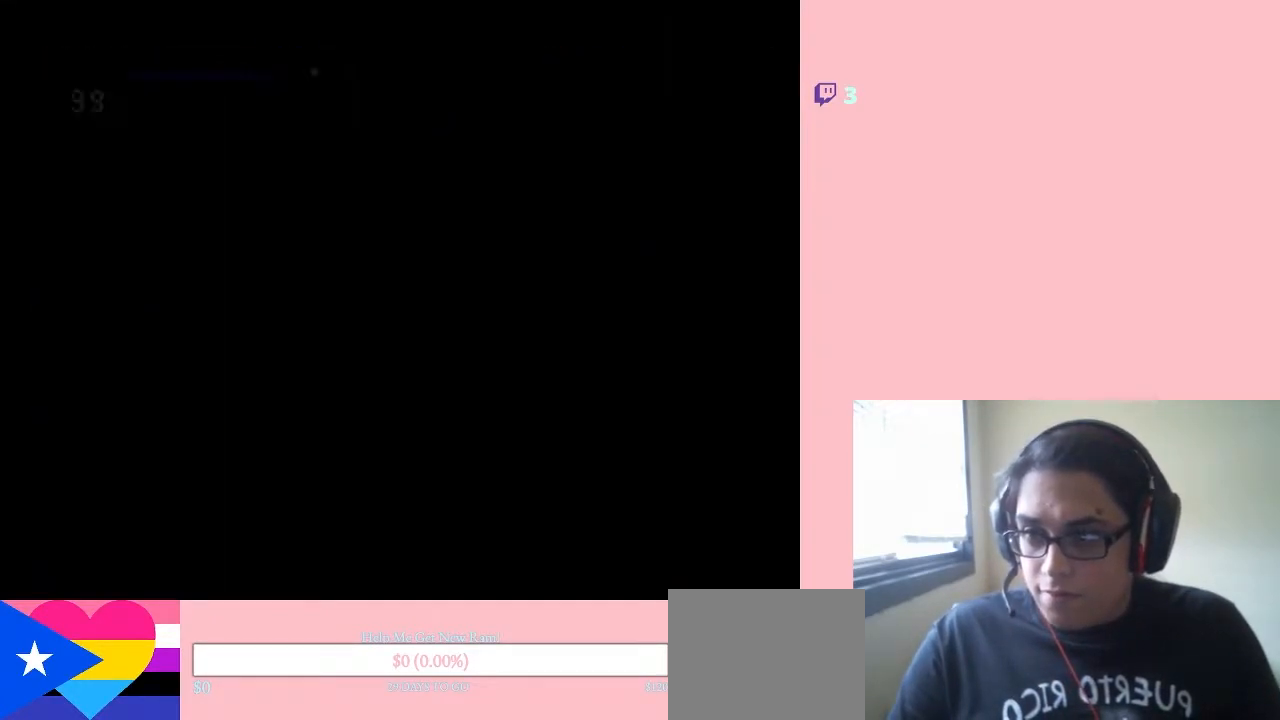
{"buttons": [], "left_stick": "center", "right_stick": "center", "events": [[200, "DPAD_LEFT", "up"]]}
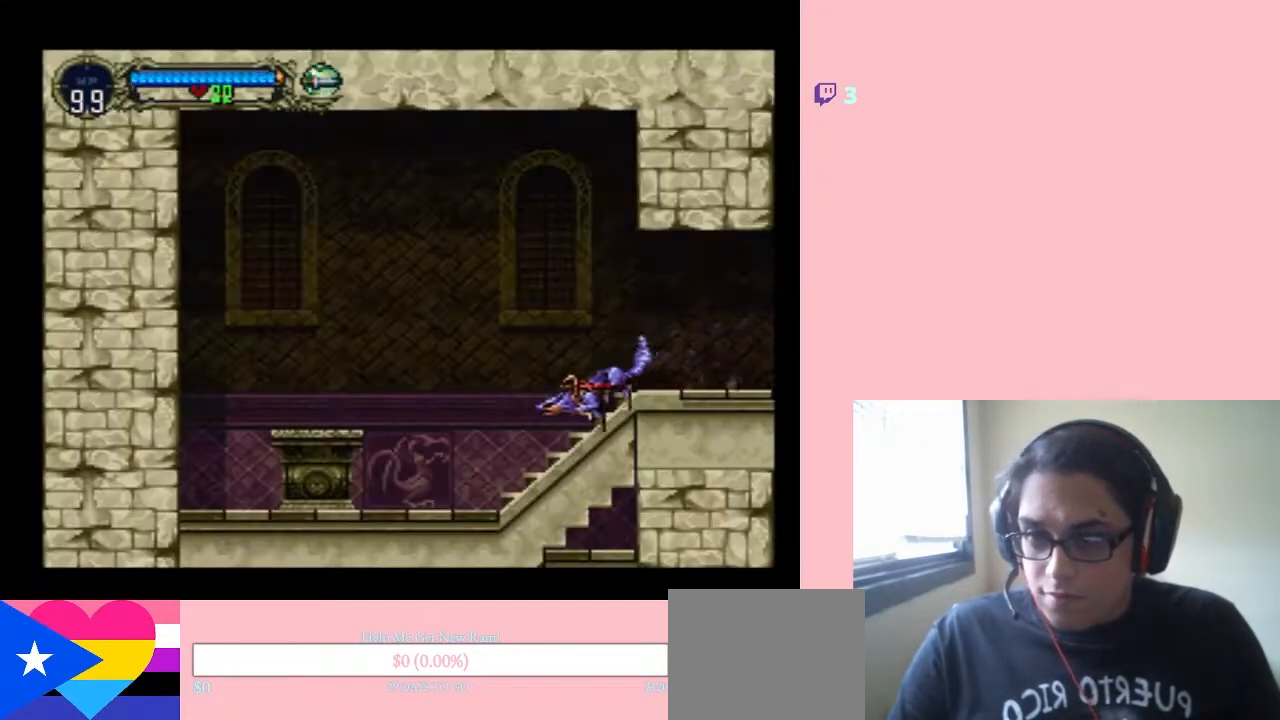
{"buttons": ["DPAD_RIGHT"], "left_stick": "center", "right_stick": "center", "events": [[83, "DPAD_RIGHT", "down"], [233, "DPAD_RIGHT", "up"], [450, "DPAD_RIGHT", "down"]]}
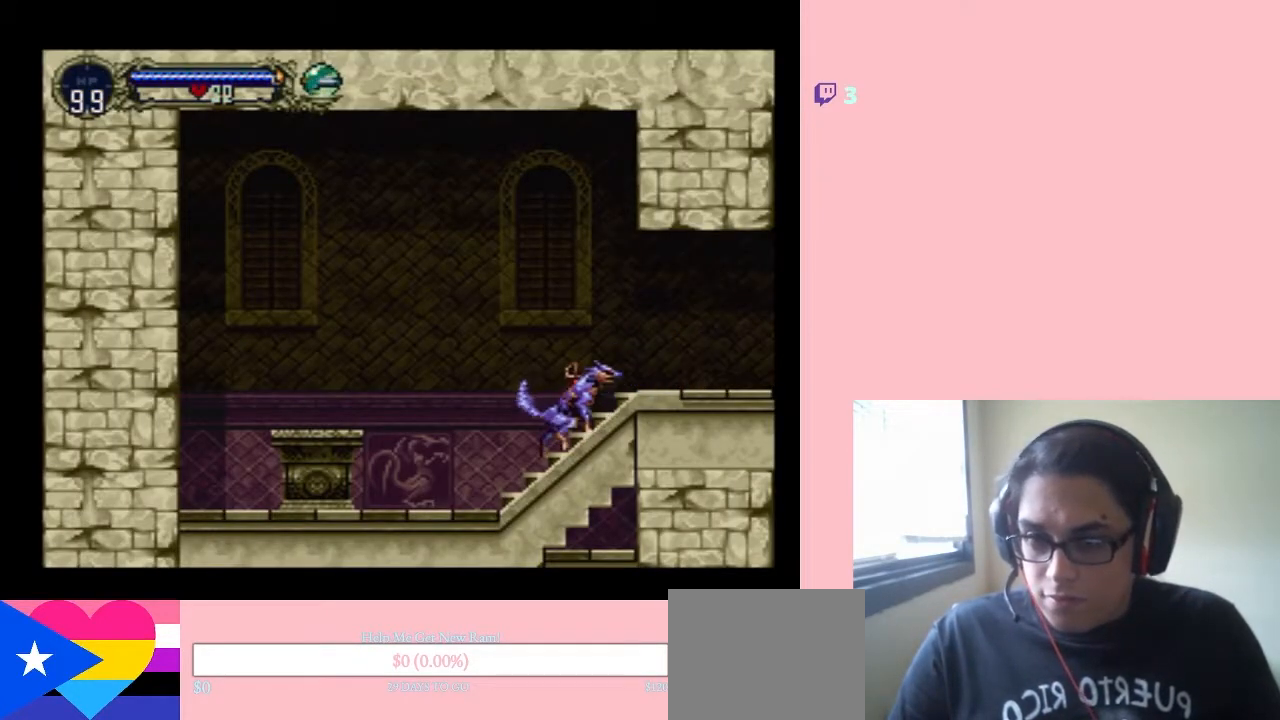
{"buttons": [], "left_stick": "center", "right_stick": "center", "events": [[267, "DPAD_RIGHT", "up"]]}
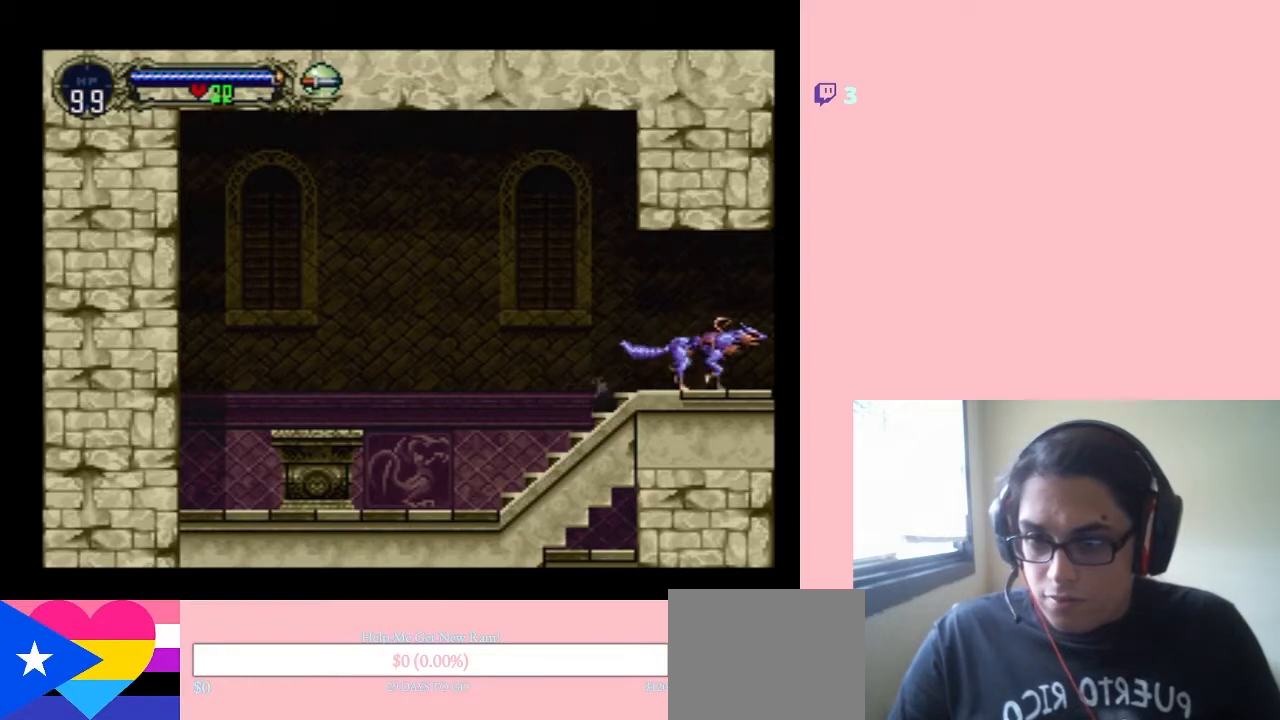
{"buttons": [], "left_stick": "center", "right_stick": "center", "events": []}
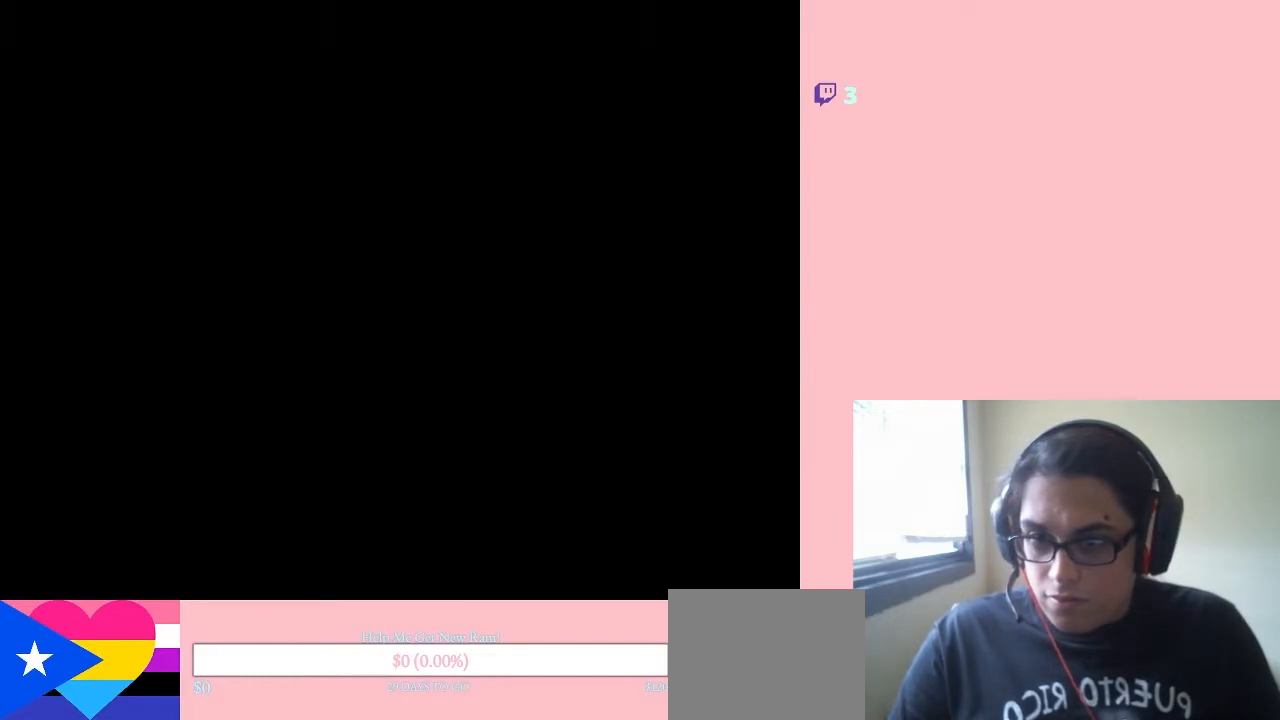
{"buttons": [], "left_stick": "center", "right_stick": "center", "events": []}
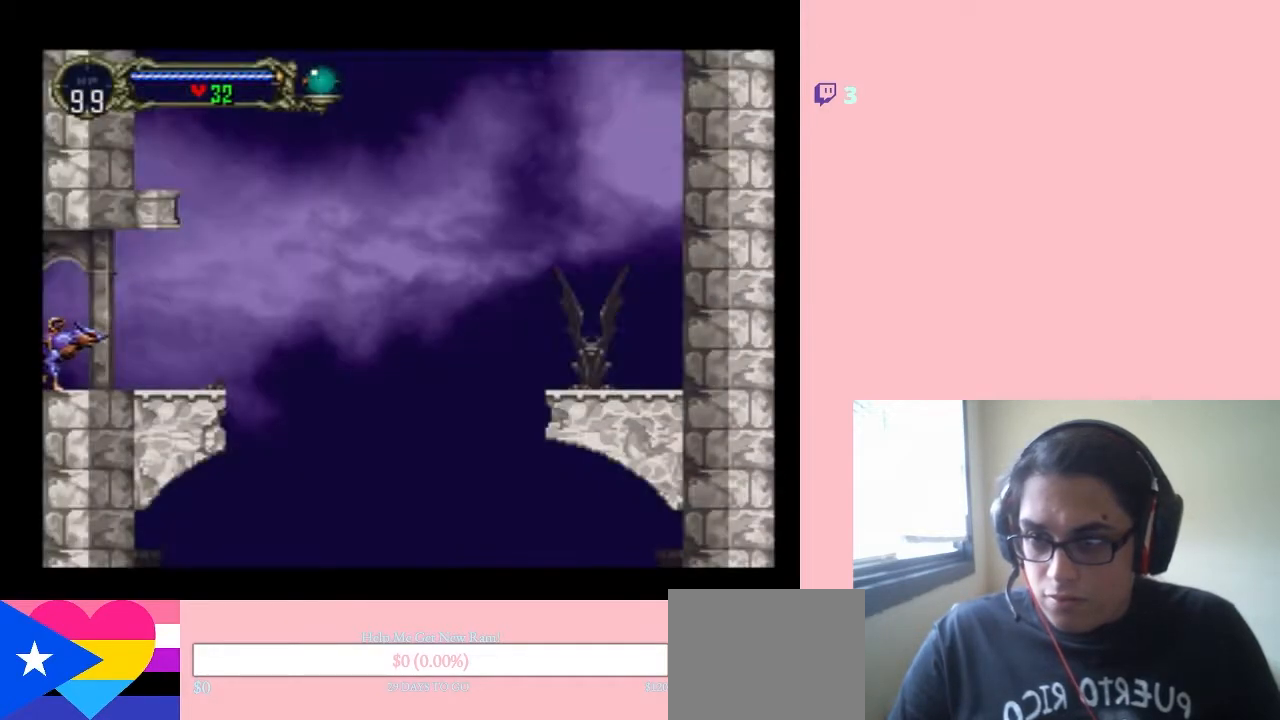
{"buttons": [], "left_stick": "center", "right_stick": "center", "events": []}
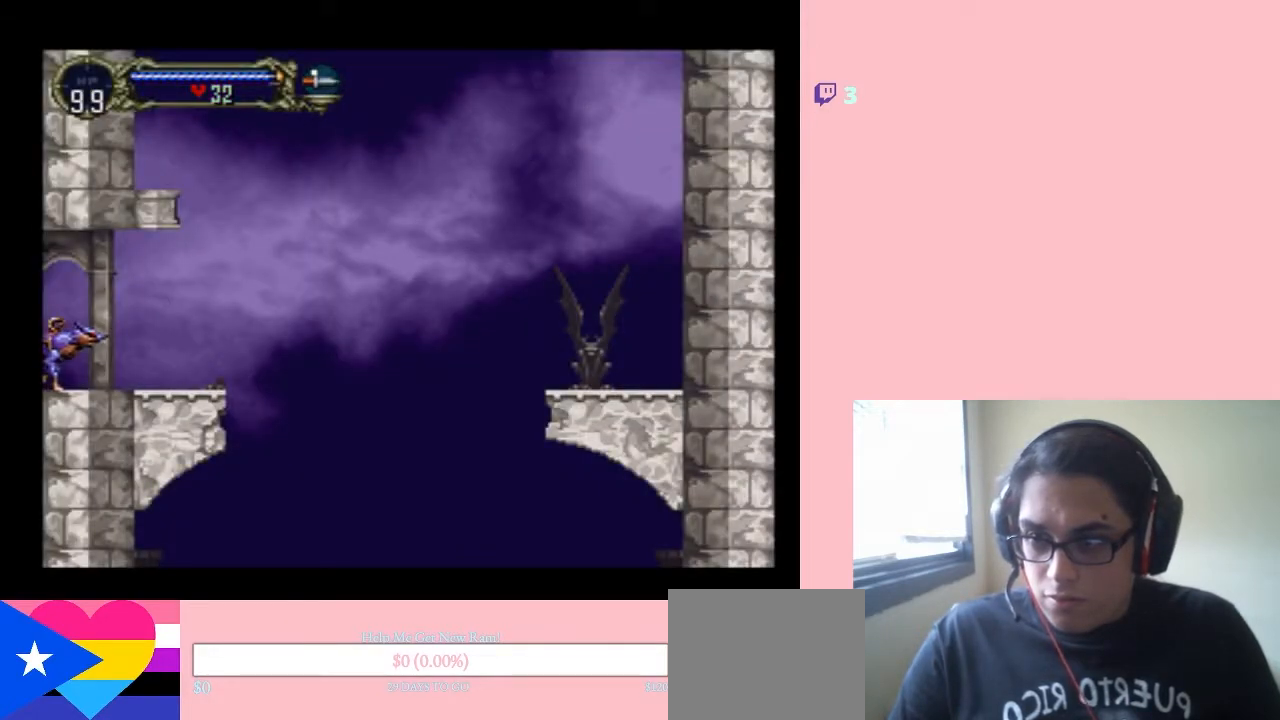
{"buttons": ["DPAD_RIGHT"], "left_stick": "center", "right_stick": "center", "events": [[500, "DPAD_RIGHT", "down"]]}
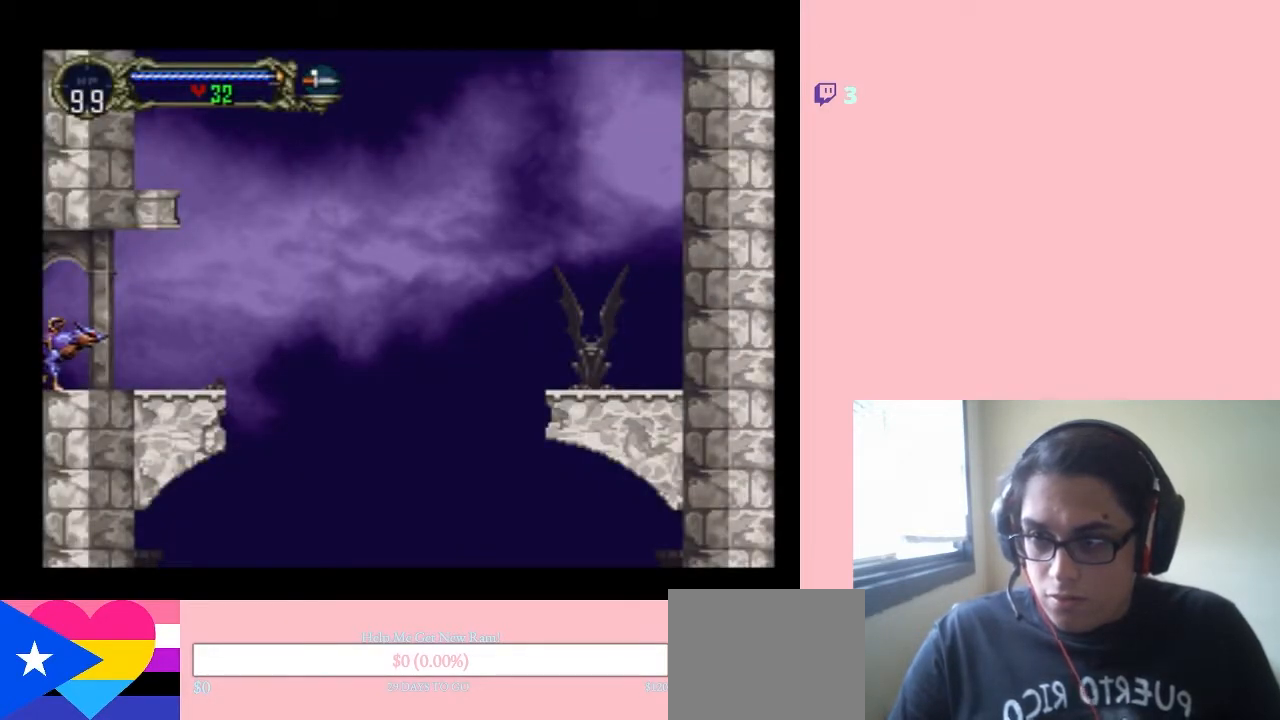
{"buttons": ["DPAD_RIGHT"], "left_stick": "center", "right_stick": "center", "events": [[50, "DPAD_RIGHT", "up"], [150, "DPAD_RIGHT", "down"]]}
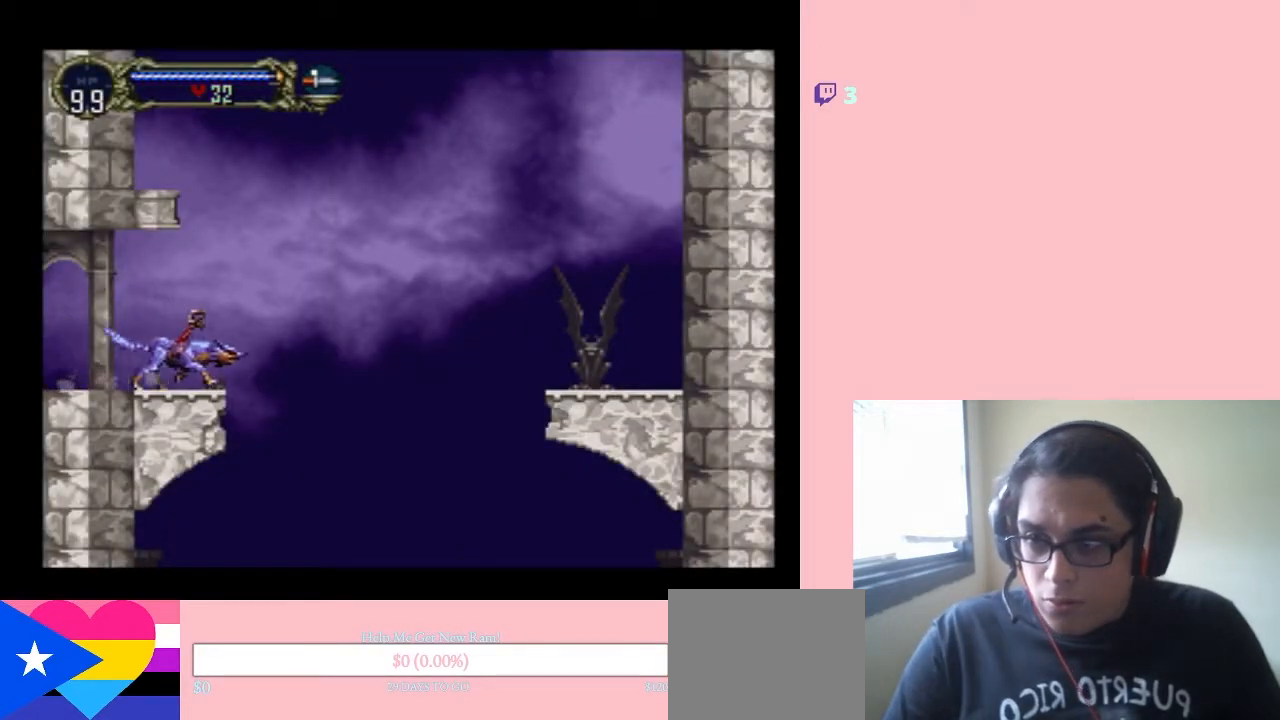
{"buttons": ["B", "DPAD_RIGHT"], "left_stick": "center", "right_stick": "center", "events": [[17, "B", "down"]]}
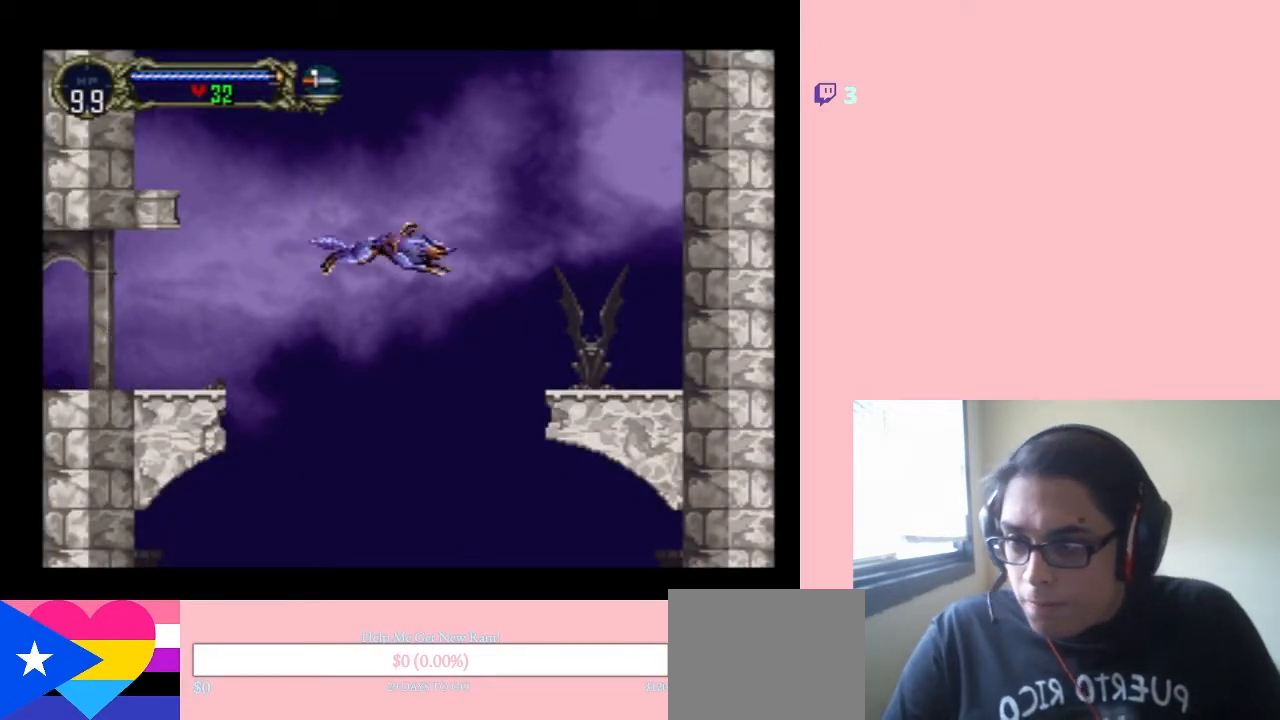
{"buttons": ["B", "DPAD_RIGHT"], "left_stick": "center", "right_stick": "center", "events": []}
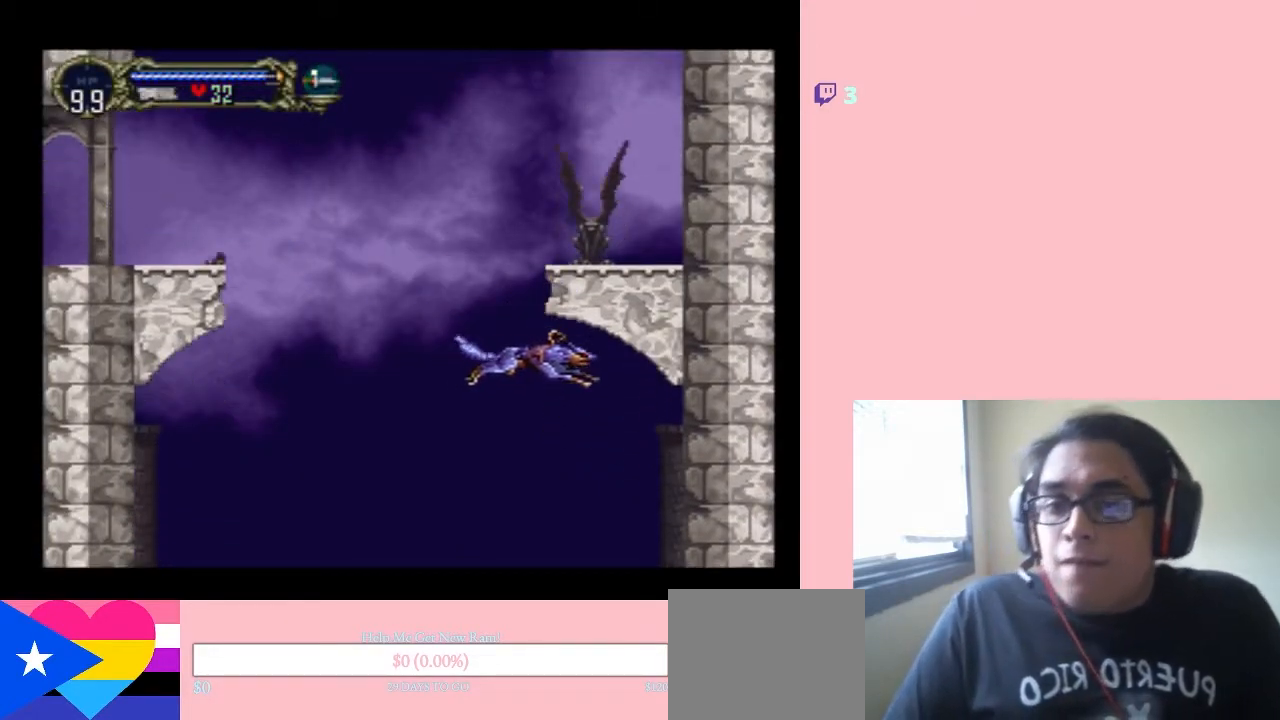
{"buttons": ["DPAD_RIGHT"], "left_stick": "center", "right_stick": "center", "events": [[183, "B", "up"]]}
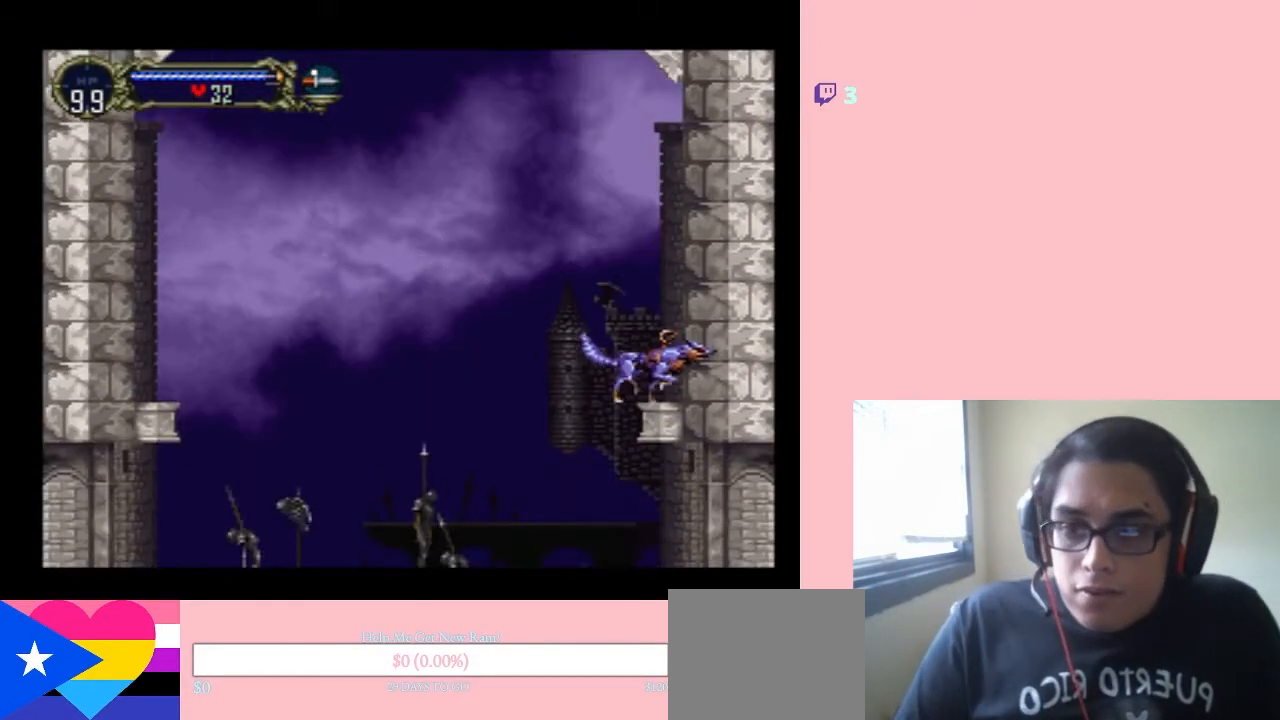
{"buttons": ["DPAD_LEFT"], "left_stick": "center", "right_stick": "center", "events": [[183, "DPAD_RIGHT", "up"], [233, "DPAD_LEFT", "down"]]}
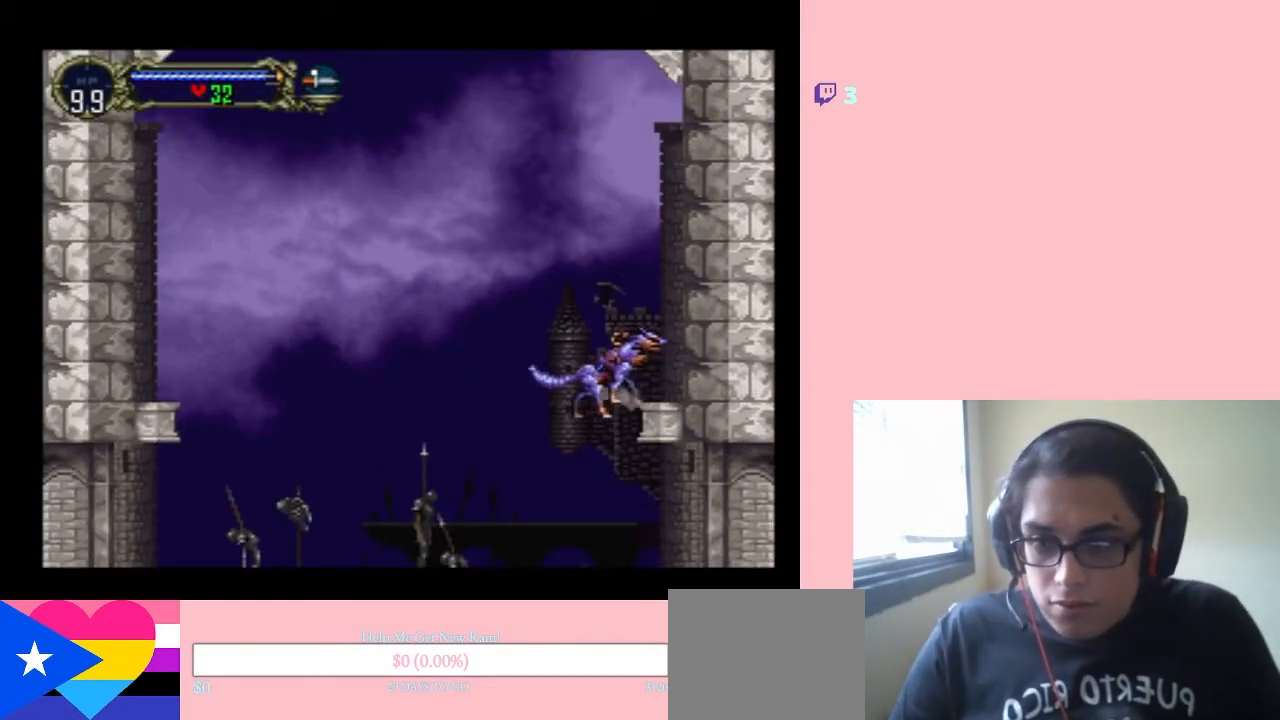
{"buttons": ["DPAD_RIGHT"], "left_stick": "center", "right_stick": "center", "events": [[50, "DPAD_LEFT", "up"], [83, "DPAD_RIGHT", "down"]]}
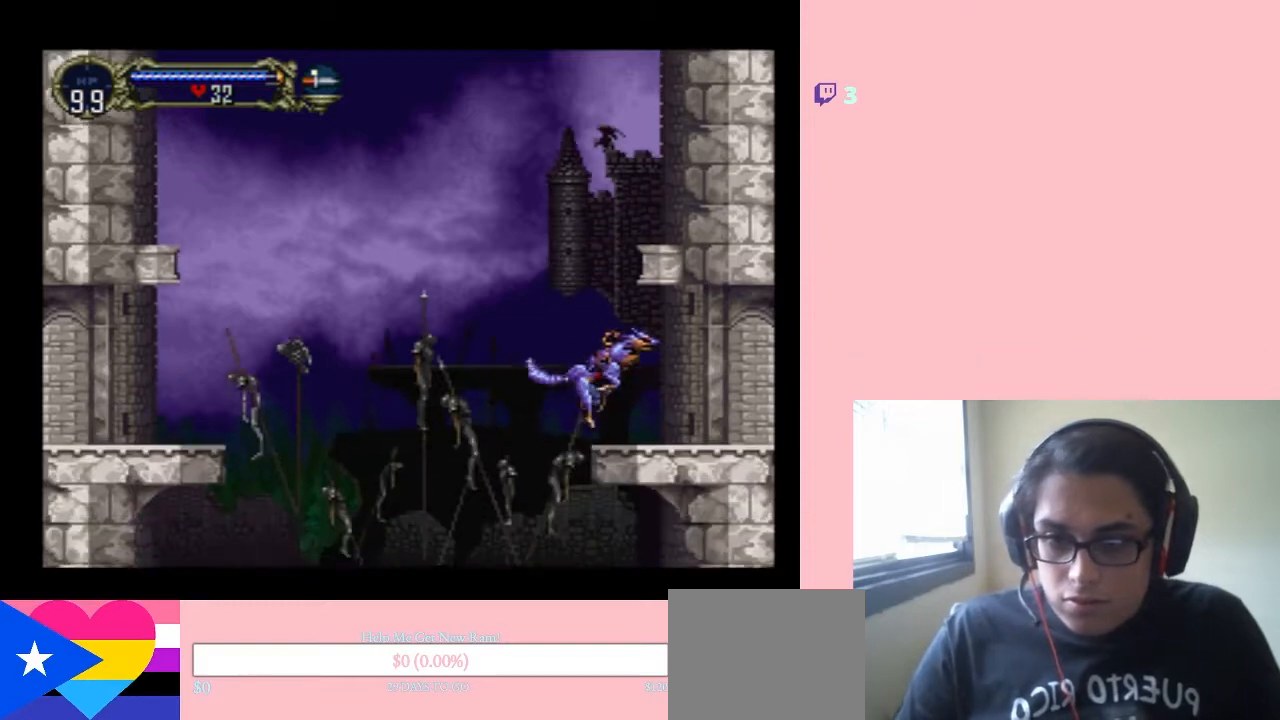
{"buttons": [], "left_stick": "center", "right_stick": "center", "events": [[300, "DPAD_RIGHT", "up"]]}
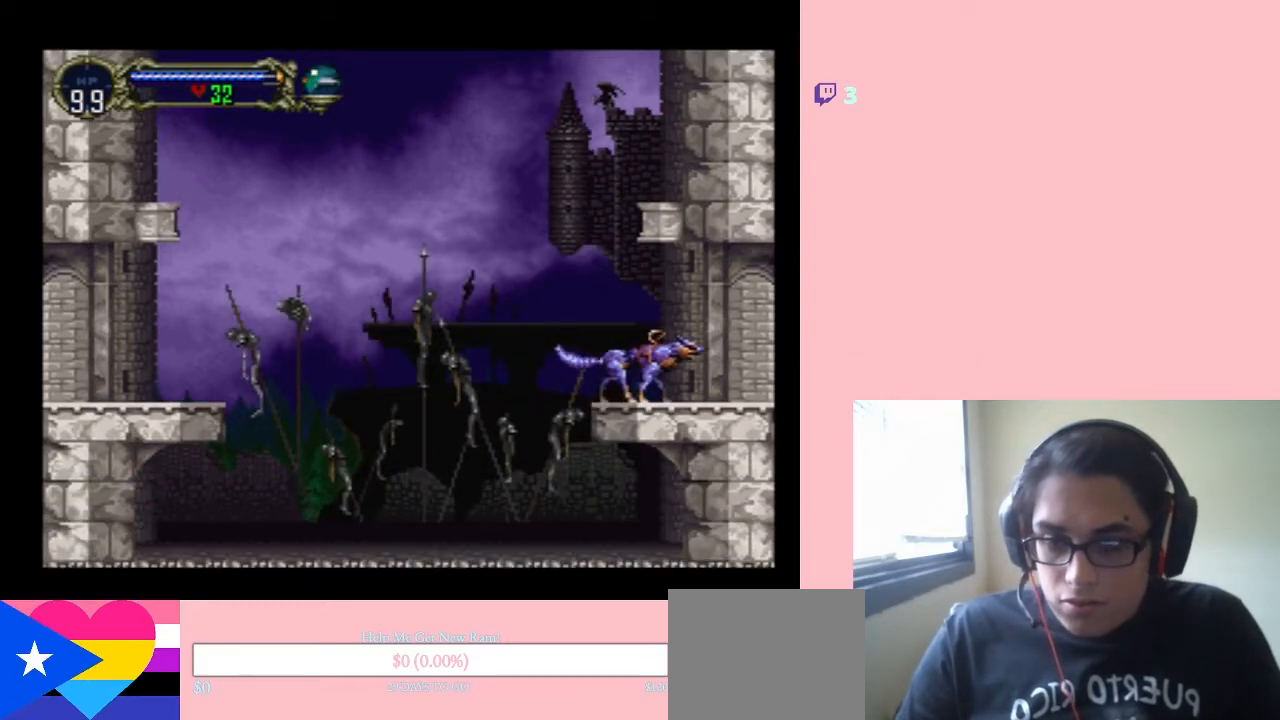
{"buttons": [], "left_stick": "center", "right_stick": "center", "events": [[83, "SELECT", "down"], [250, "SELECT", "up"]]}
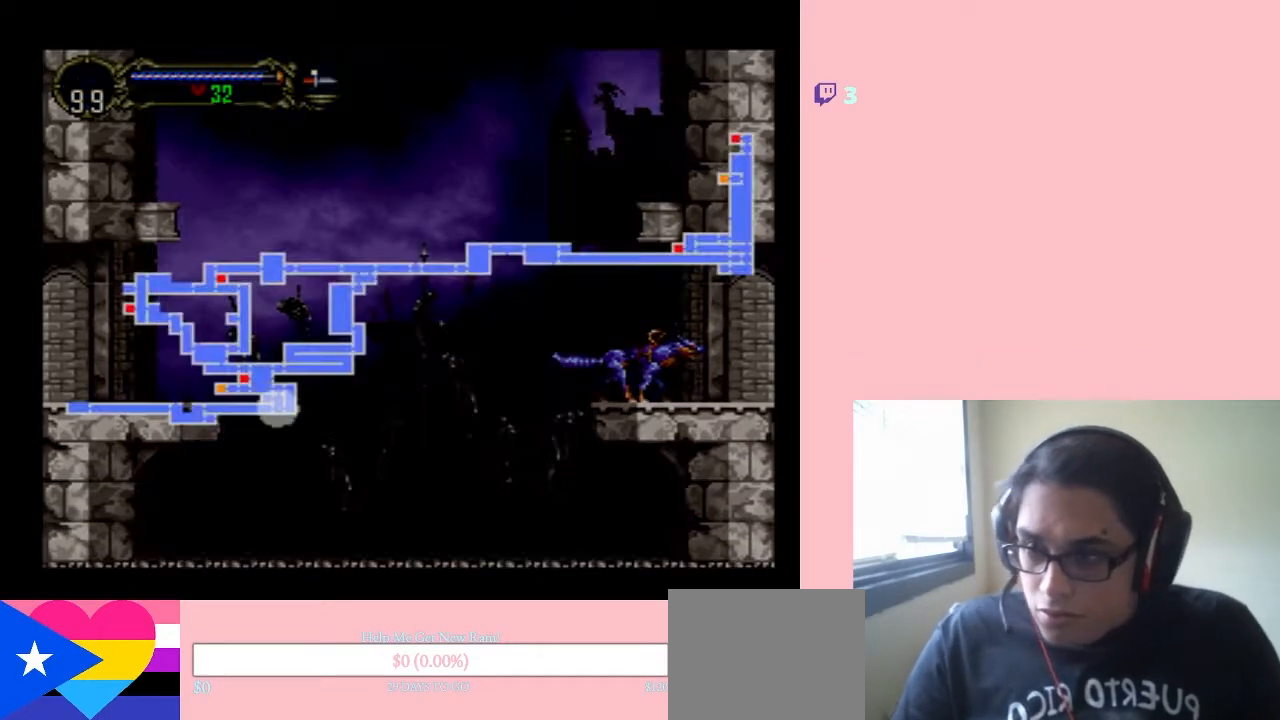
{"buttons": [], "left_stick": "center", "right_stick": "center", "events": []}
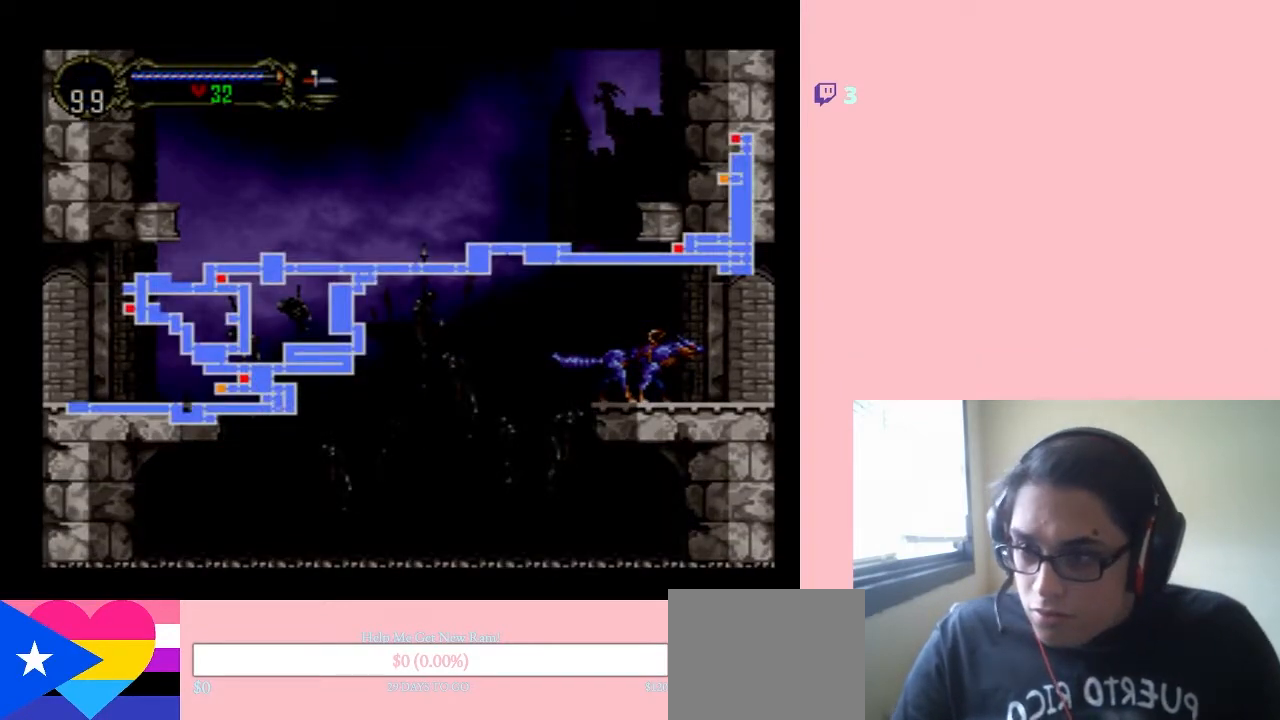
{"buttons": [], "left_stick": "center", "right_stick": "center", "events": []}
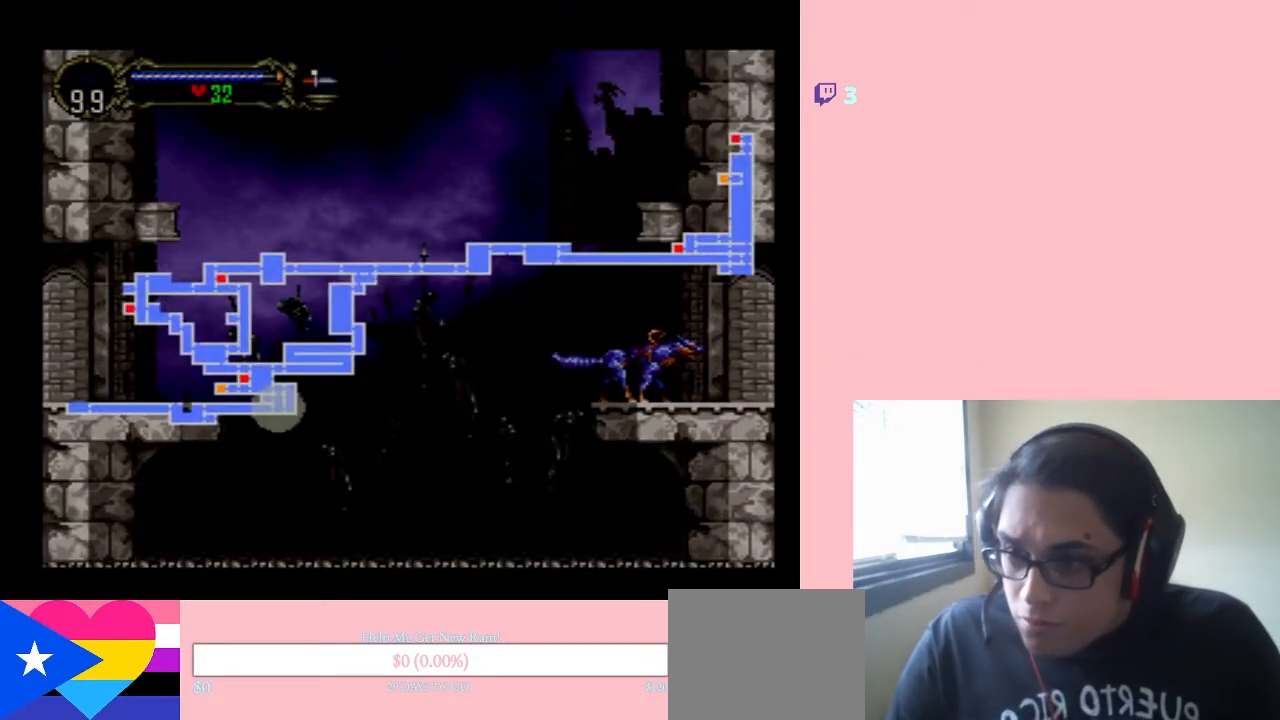
{"buttons": [], "left_stick": "center", "right_stick": "center", "events": []}
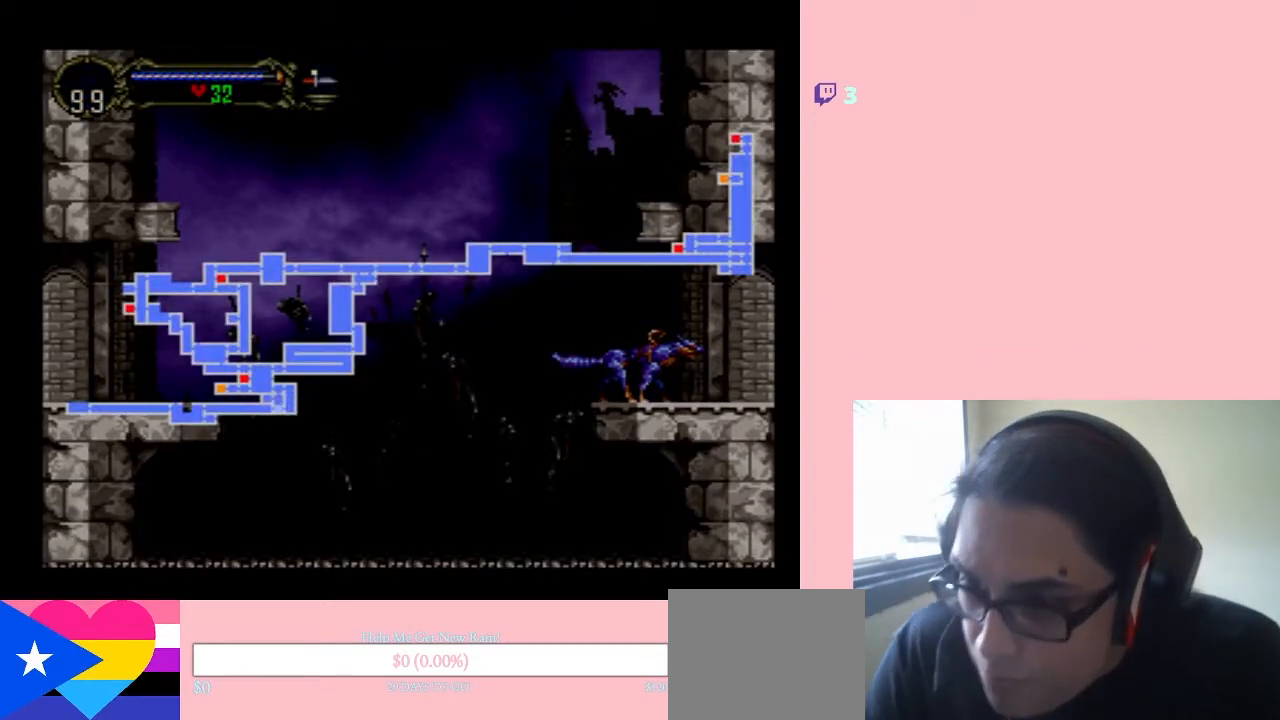
{"buttons": [], "left_stick": "center", "right_stick": "center", "events": []}
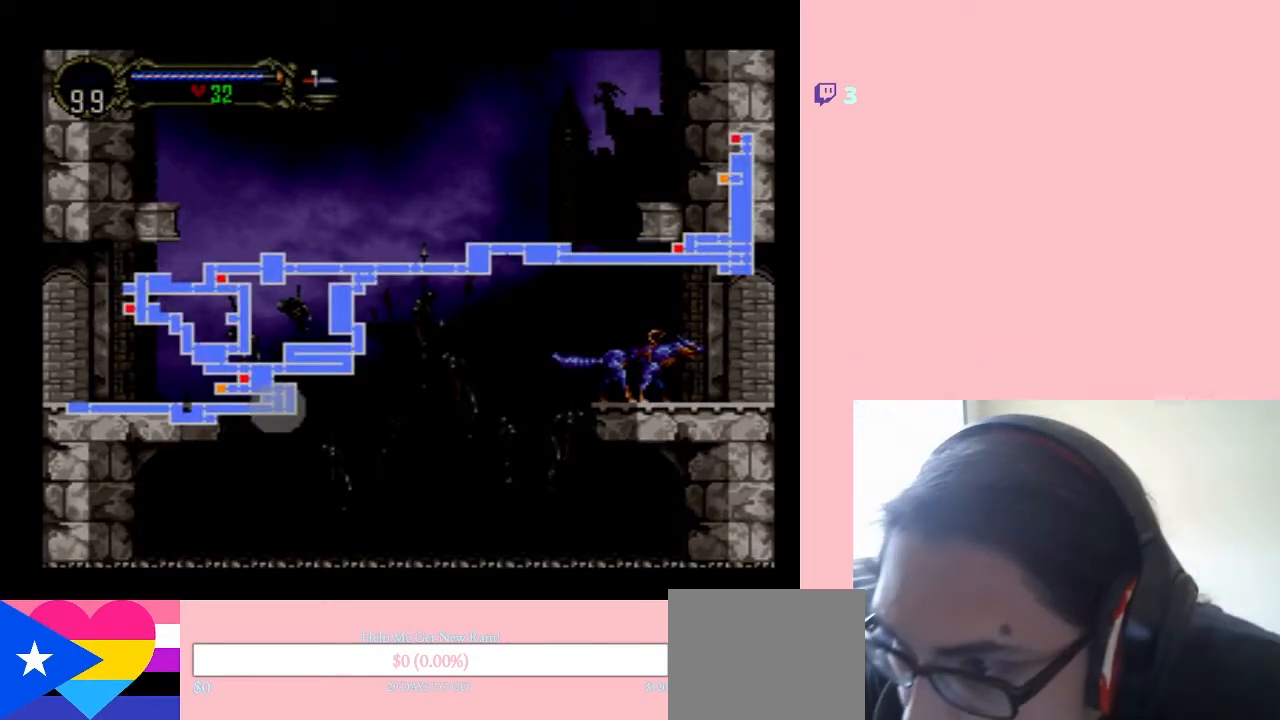
{"buttons": [], "left_stick": "center", "right_stick": "center", "events": []}